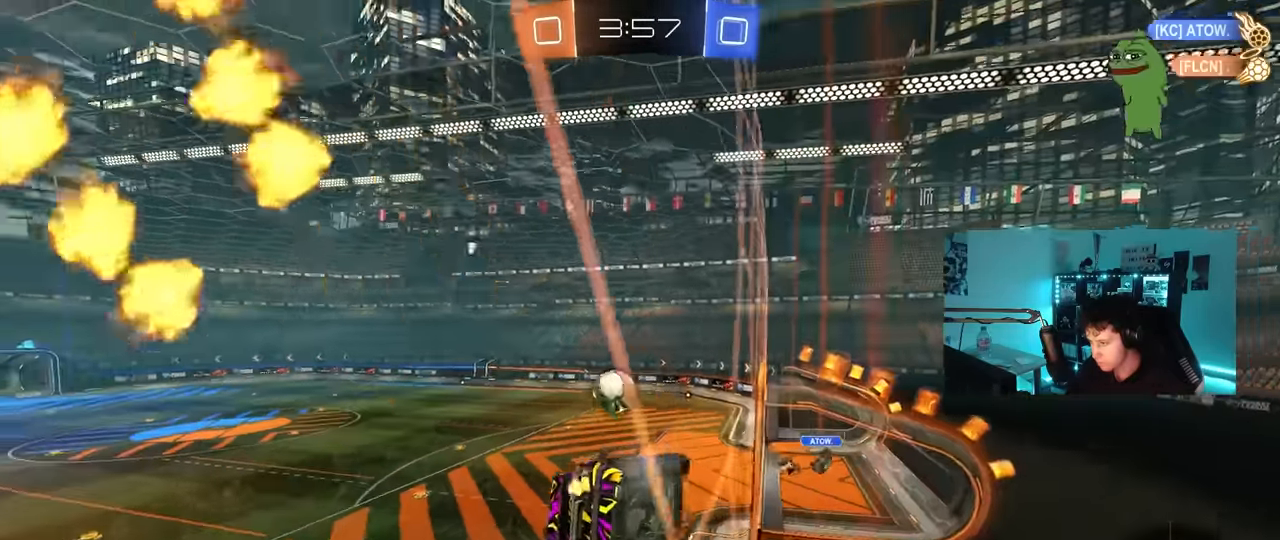
Gameplay with keyboard and mouse; each line is a JSON object with the keys and mouse buttons held at the frame after it. "events" lists presses ("down") and releases ("up") of "1", "2", "3", "4", "5", "a", "alt", "c", "caps_lock", "ctrl", "d", "e", "f", "g", "q", "r", "s", "shift", "space", "t", "tab", "v", "w", "x", "z", "mouse_left", "mouse_wheel" and "mouse_right" between this image and that frame as [ms after this image, input, new state], when the widget could be followed in between. "mouse_left", "mouse_wheel", "mouse_right" = the "left", "wheel", "right" buttons of the "mouse" list. No other keys are recorded. "wheel" means that the mouse wheel is clicked or scrolled. "mouse_move" is the direction in which the mouse moves at that frame (one of eight, or "still"), when it could be read.
{"keys": ["a", "shift", "w"], "mouse": ["left", "right"], "mouse_move": "still", "events": [[16, "mouse_right", "down"], [66, "a", "down"], [66, "d", "up"], [66, "s", "down"], [66, "w", "up"], [300, "a", "up"], [300, "mouse_right", "up"], [350, "s", "up"], [400, "a", "down"], [400, "mouse_left", "down"], [400, "shift", "down"], [450, "mouse_right", "down"], [450, "w", "down"]]}
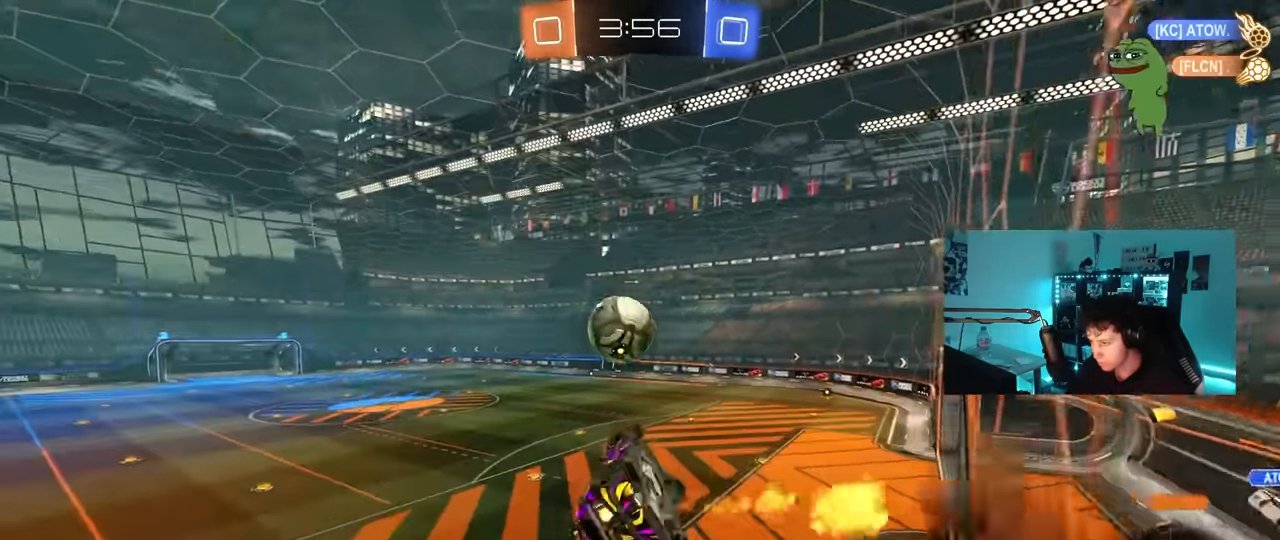
{"keys": ["a", "s"], "mouse": ["left"], "mouse_move": "still", "events": [[33, "s", "down"], [83, "w", "up"], [133, "mouse_right", "up"], [133, "s", "up"], [416, "s", "down"], [416, "shift", "up"]]}
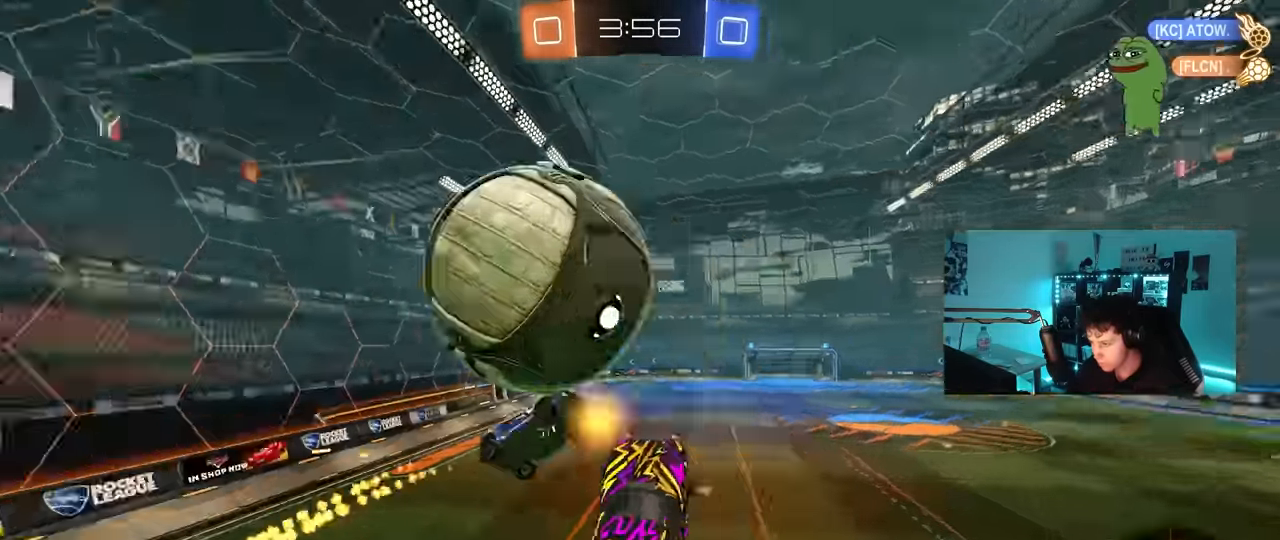
{"keys": ["a", "s", "space"], "mouse": [], "mouse_move": "still", "events": [[100, "shift", "down"], [200, "mouse_left", "up"], [333, "s", "up"], [383, "s", "down"], [483, "shift", "up"], [483, "space", "down"]]}
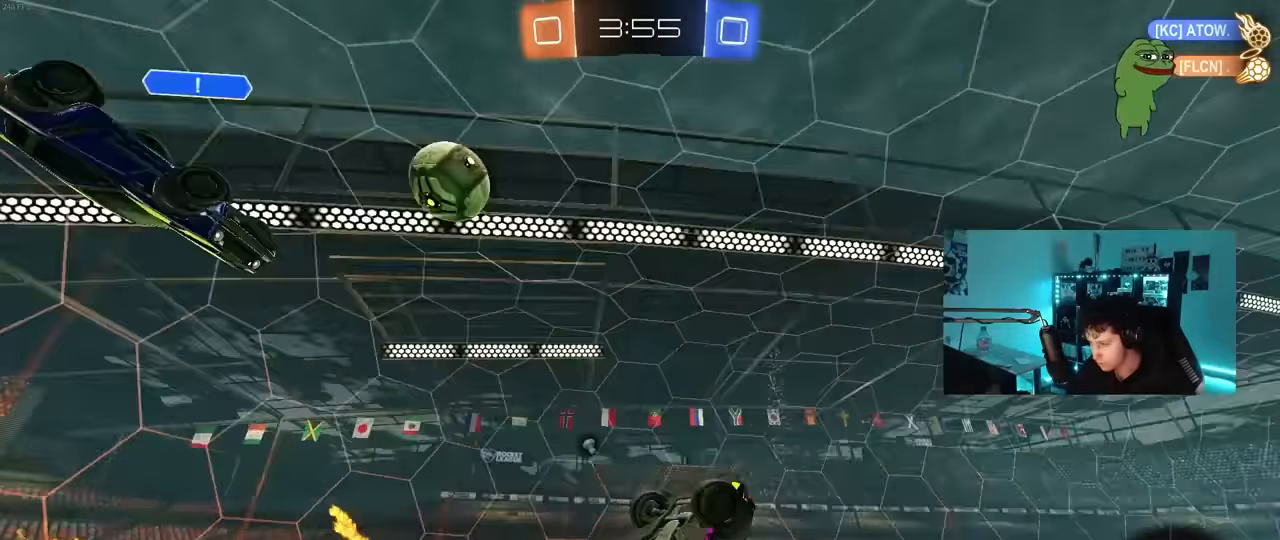
{"keys": ["a", "s", "shift"], "mouse": [], "mouse_move": "still", "events": [[17, "a", "up"], [67, "d", "down"], [167, "space", "up"], [217, "a", "down"], [250, "d", "up"], [250, "shift", "down"]]}
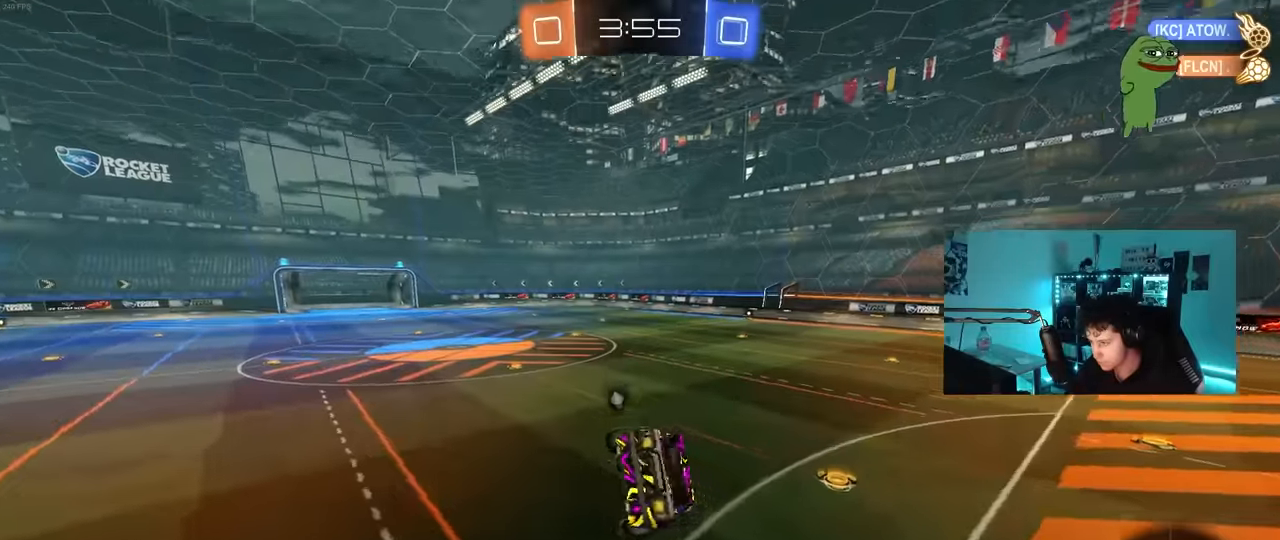
{"keys": ["w"], "mouse": ["left"], "mouse_move": "still", "events": [[33, "s", "up"], [83, "shift", "up"], [217, "a", "up"], [367, "mouse_left", "down"], [367, "w", "down"]]}
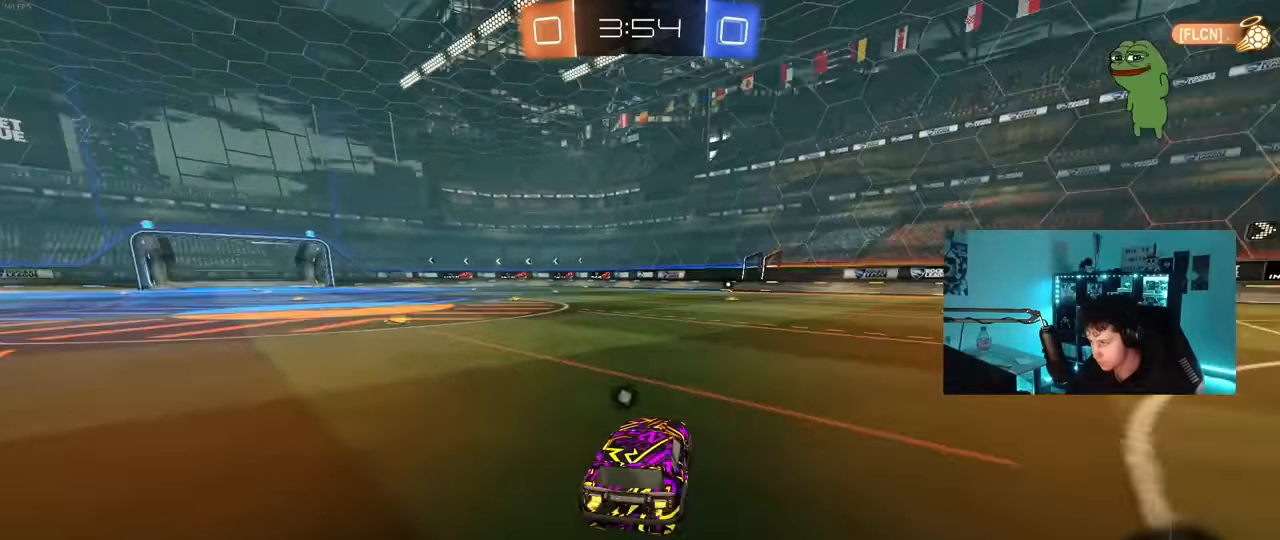
{"keys": ["w"], "mouse": [], "mouse_move": "still", "events": [[50, "mouse_right", "down"], [100, "space", "down"], [133, "mouse_right", "up"], [200, "mouse_right", "down"], [283, "mouse_left", "up"], [283, "space", "up"], [333, "mouse_right", "up"]]}
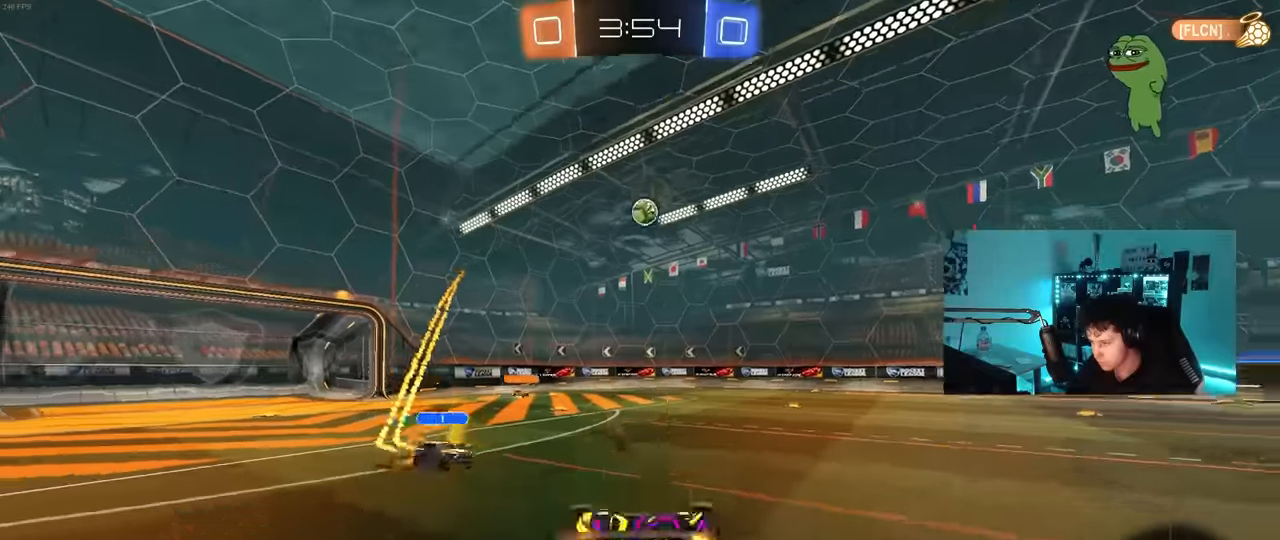
{"keys": [], "mouse": [], "mouse_move": "still", "events": [[217, "w", "up"], [300, "space", "down"], [483, "space", "up"]]}
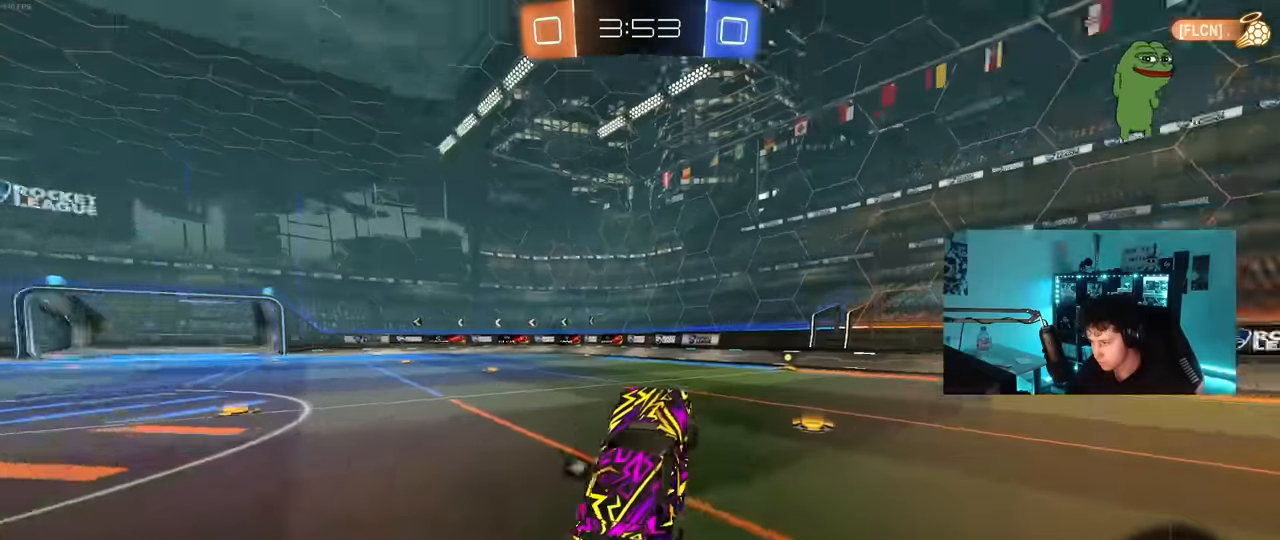
{"keys": ["w"], "mouse": ["left"], "mouse_move": "still", "events": [[133, "mouse_left", "down"], [267, "w", "down"], [317, "d", "down"], [367, "space", "down"], [450, "d", "up"], [500, "space", "up"]]}
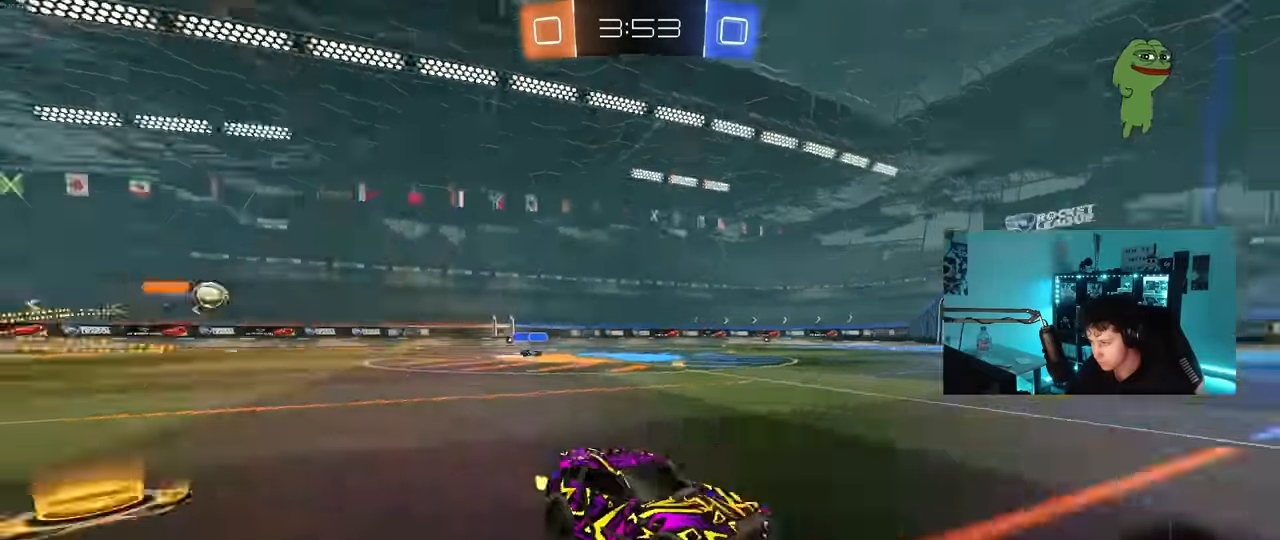
{"keys": ["a", "shift", "w"], "mouse": [], "mouse_move": "still", "events": [[200, "mouse_left", "up"], [433, "a", "down"], [433, "shift", "down"]]}
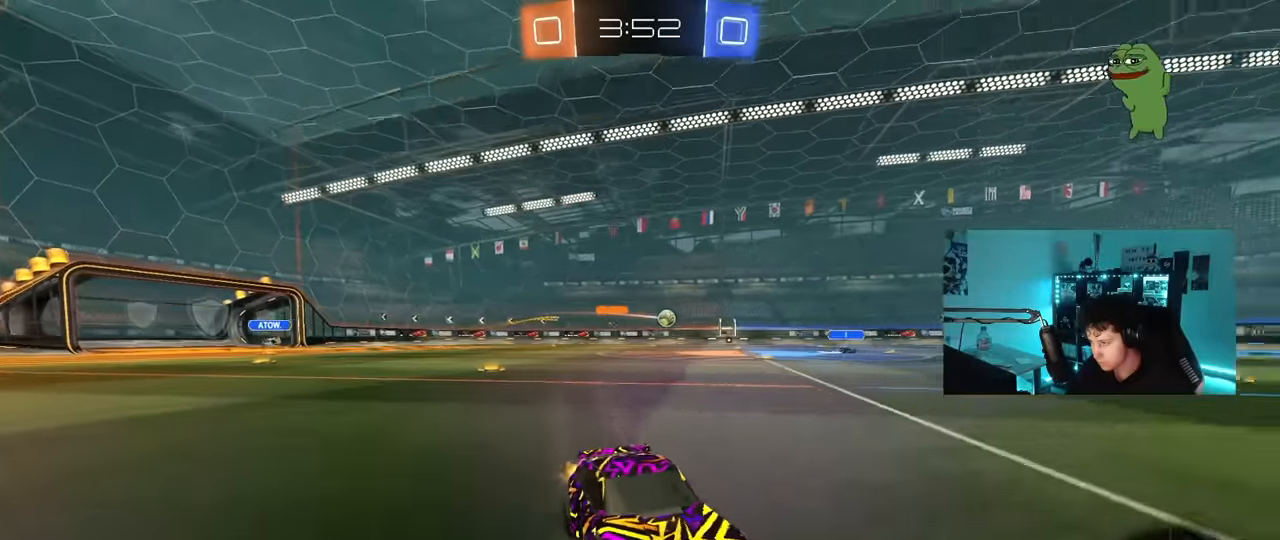
{"keys": ["a", "w"], "mouse": [], "mouse_move": "still", "events": [[117, "shift", "up"], [300, "mouse_left", "down"], [483, "mouse_left", "up"]]}
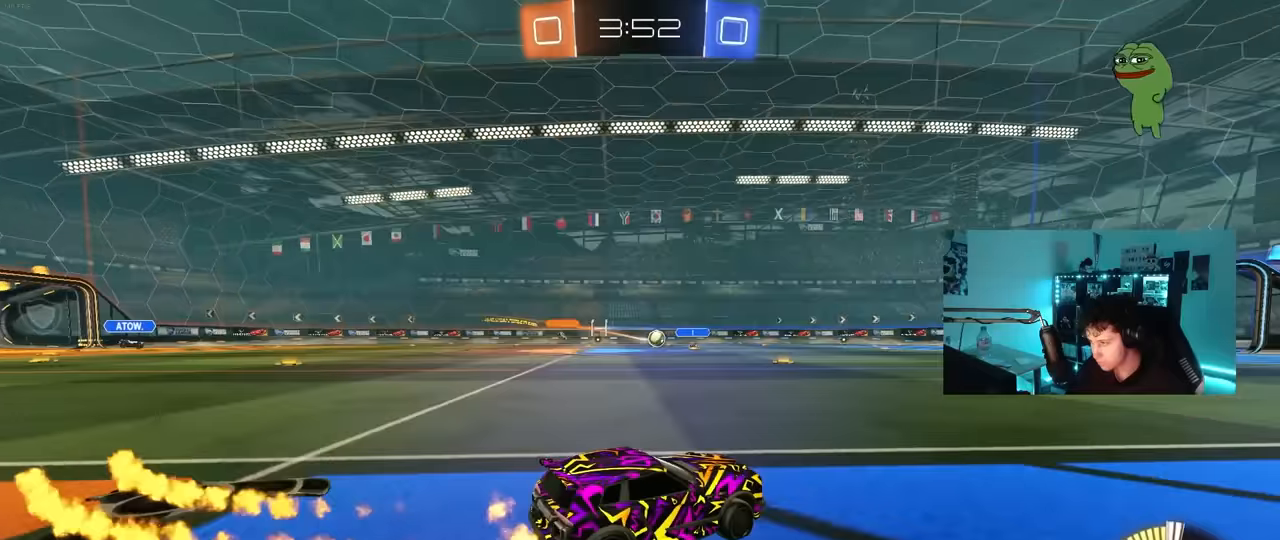
{"keys": ["a", "w"], "mouse": ["left"], "mouse_move": "still", "events": [[133, "shift", "down"], [233, "shift", "up"], [467, "mouse_left", "down"]]}
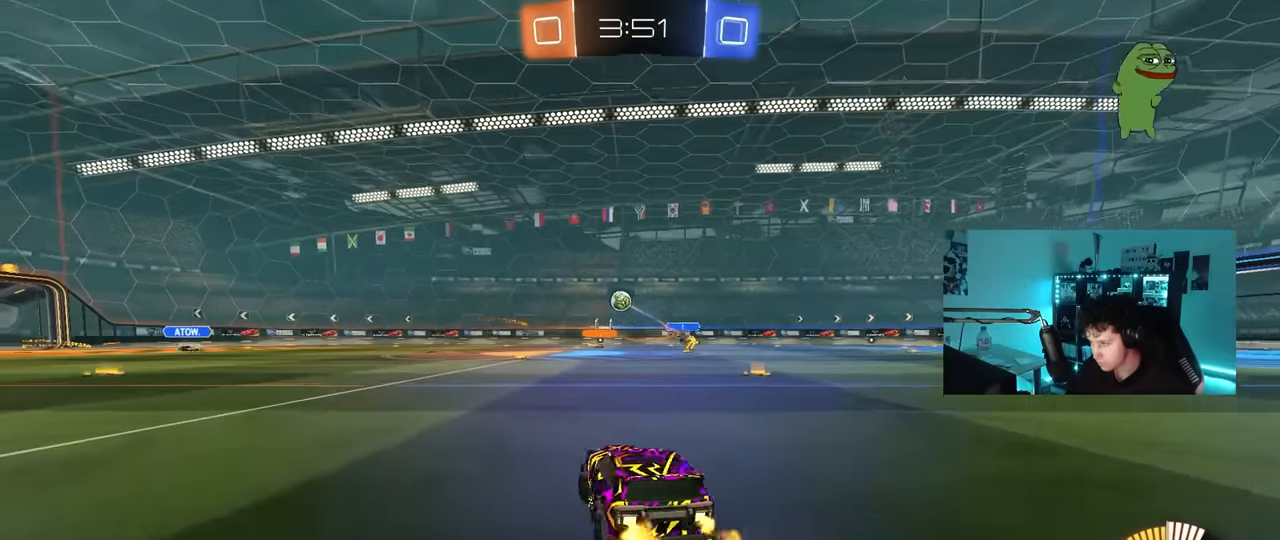
{"keys": ["a", "s", "shift"], "mouse": ["left", "right"], "mouse_move": "down-left", "events": [[250, "a", "up"], [250, "mouse_right", "down"], [333, "a", "down"], [333, "mouse_right", "up"], [333, "shift", "down"], [383, "mouse_right", "down"], [433, "s", "down"], [433, "w", "up"]]}
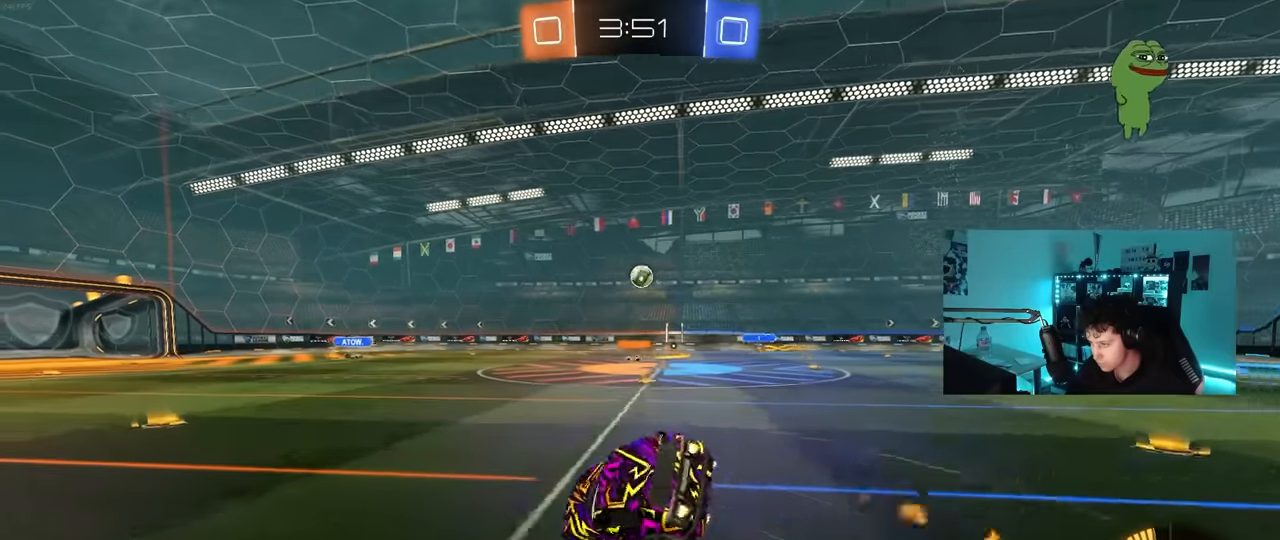
{"keys": ["a", "s", "shift"], "mouse": [], "mouse_move": "still", "events": [[17, "mouse_right", "up"], [250, "s", "up"], [300, "mouse_left", "up"], [350, "s", "down"]]}
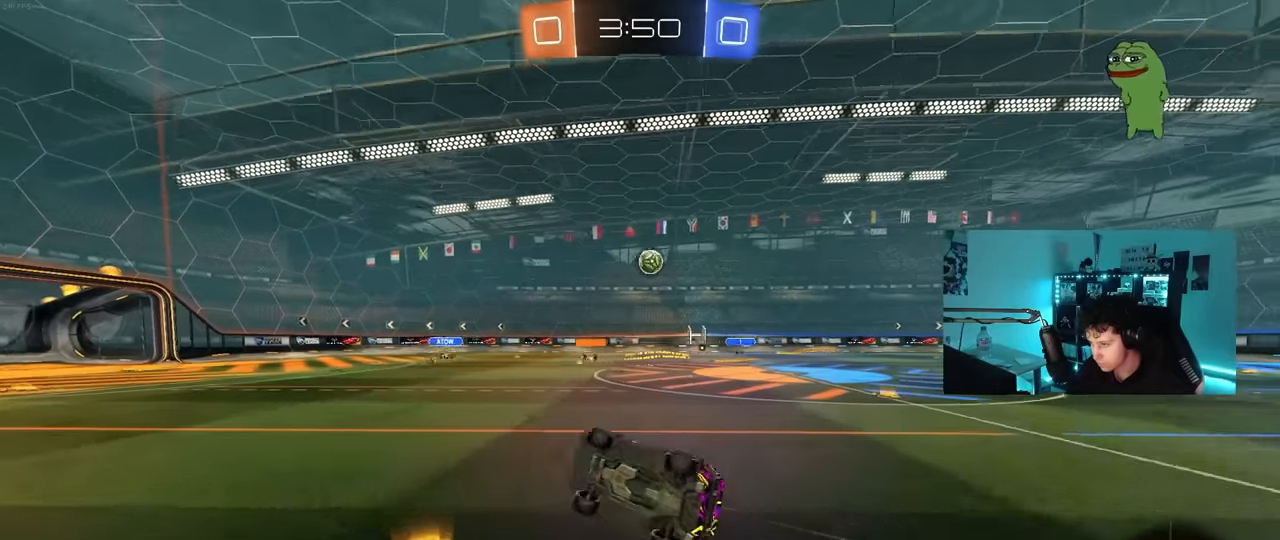
{"keys": ["a"], "mouse": [], "mouse_move": "still", "events": [[133, "a", "up"], [133, "s", "up"], [133, "shift", "up"], [267, "a", "down"]]}
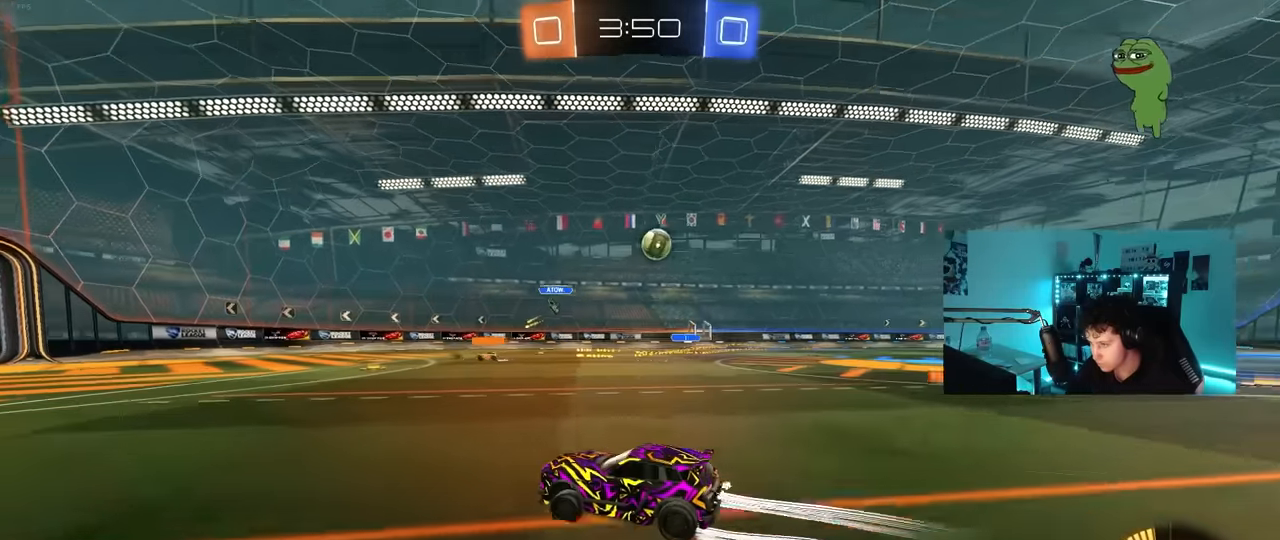
{"keys": [], "mouse": [], "mouse_move": "still", "events": [[150, "a", "up"]]}
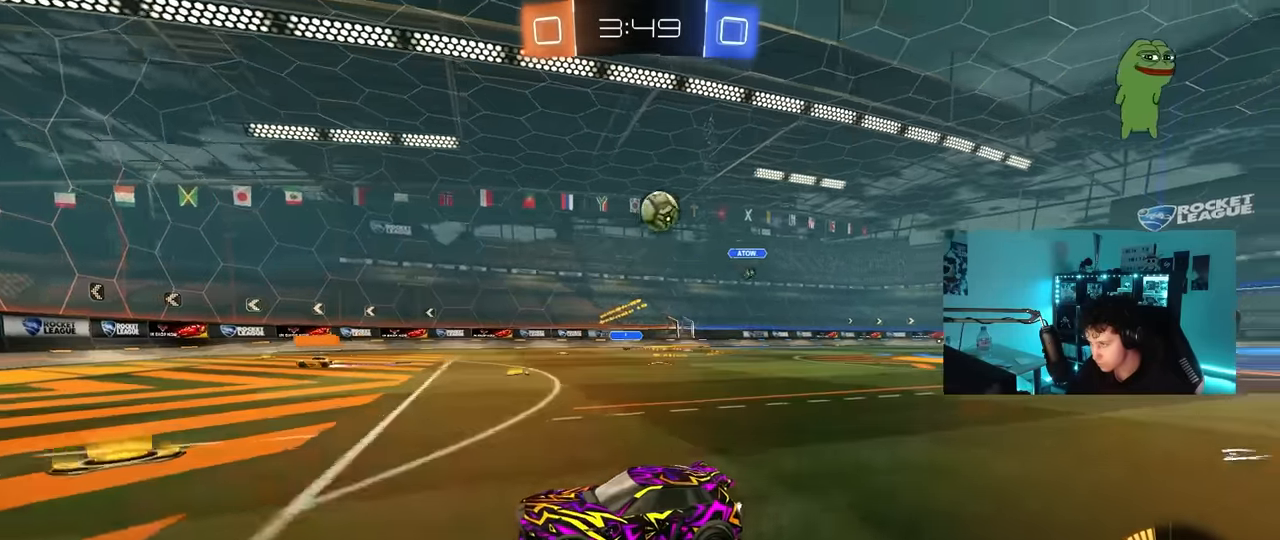
{"keys": ["a", "w"], "mouse": ["left"], "mouse_move": "still", "events": [[217, "s", "down"], [300, "s", "up"], [350, "a", "down"], [400, "mouse_left", "down"], [450, "w", "down"]]}
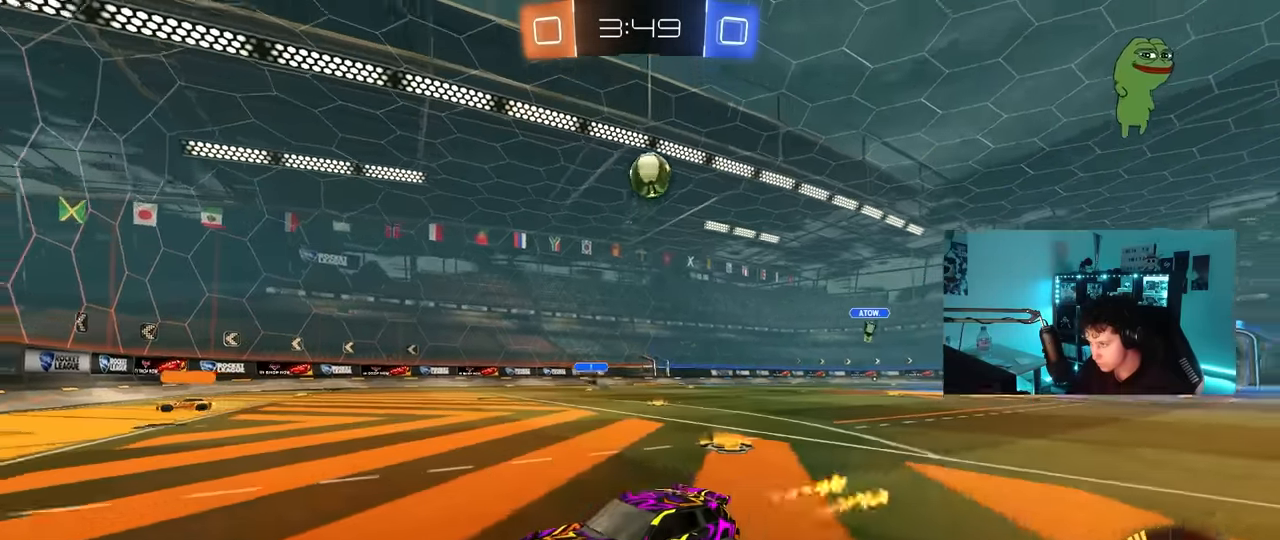
{"keys": ["w"], "mouse": [], "mouse_move": "still", "events": [[33, "a", "up"], [267, "mouse_left", "up"]]}
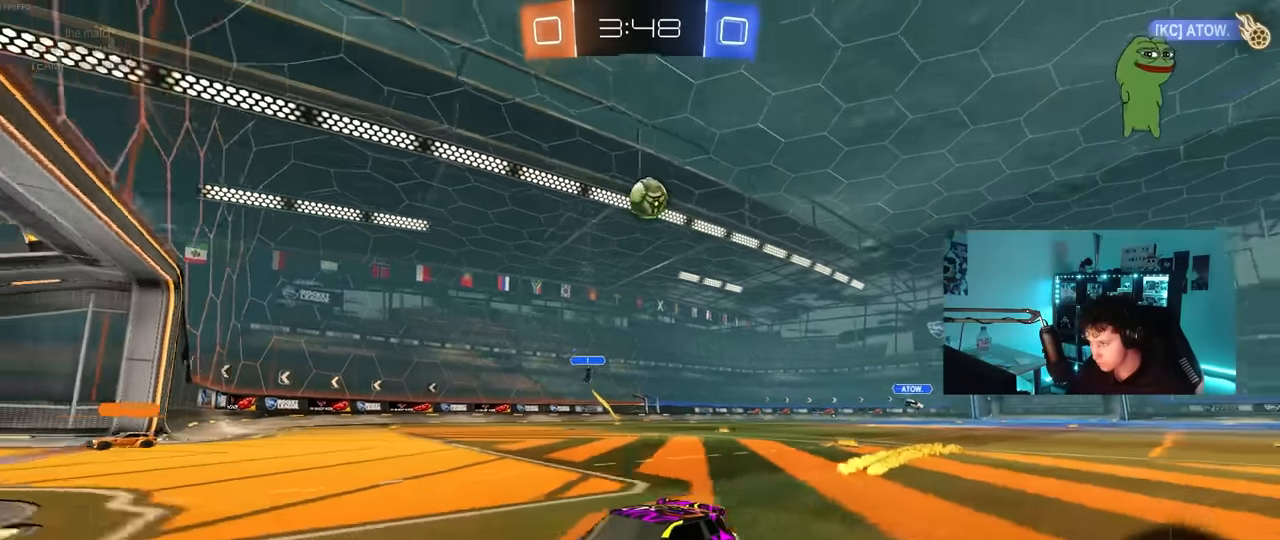
{"keys": ["d", "w"], "mouse": ["left"], "mouse_move": "down-left", "events": [[100, "d", "down"], [233, "shift", "down"], [333, "mouse_left", "down"], [333, "shift", "up"]]}
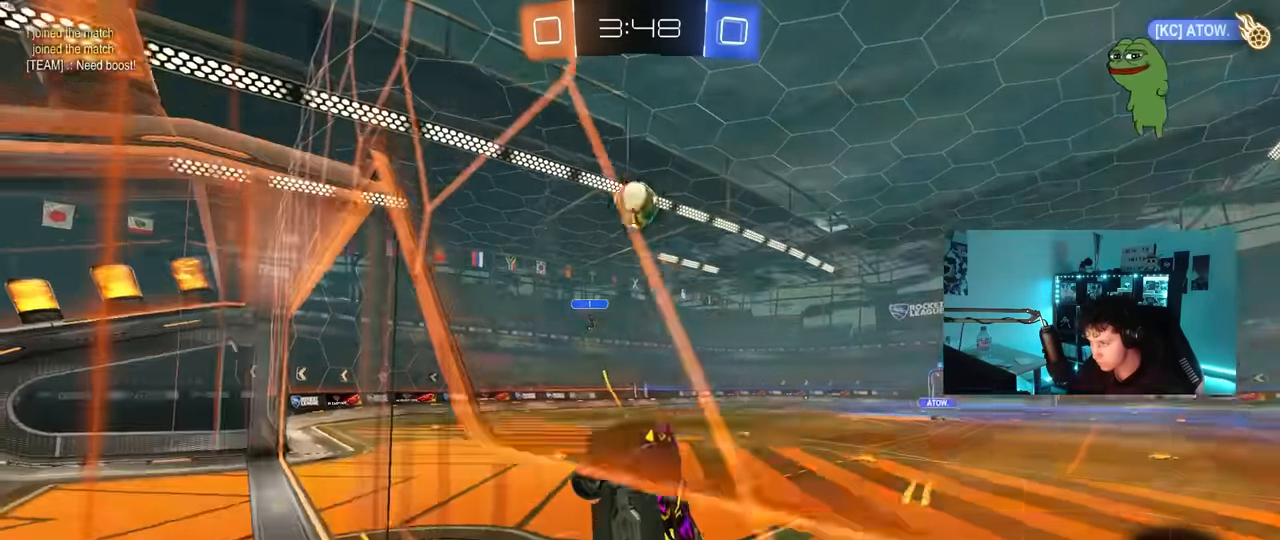
{"keys": [], "mouse": ["left"], "mouse_move": "still", "events": [[500, "d", "up"], [500, "w", "up"]]}
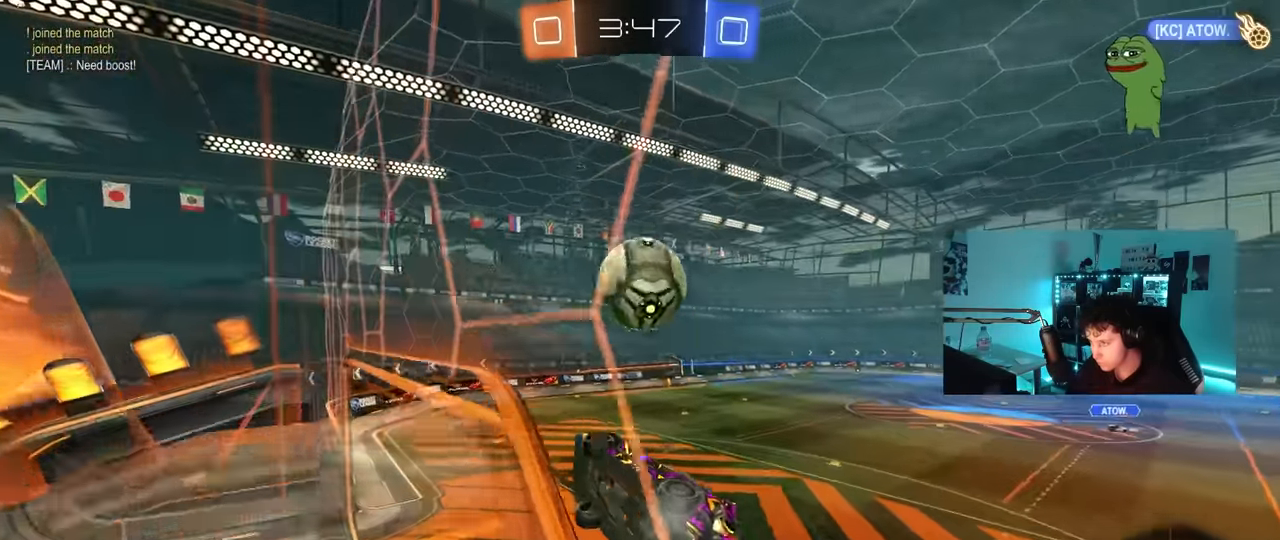
{"keys": ["d", "shift"], "mouse": [], "events": [[33, "mouse_right", "down"], [83, "a", "down"], [183, "a", "up"], [183, "d", "down"], [183, "mouse_right", "up"], [183, "w", "down"], [233, "shift", "down"], [267, "mouse_right", "down"], [317, "s", "down"], [317, "w", "up"], [466, "mouse_left", "up"], [500, "mouse_right", "up"], [500, "s", "up"]]}
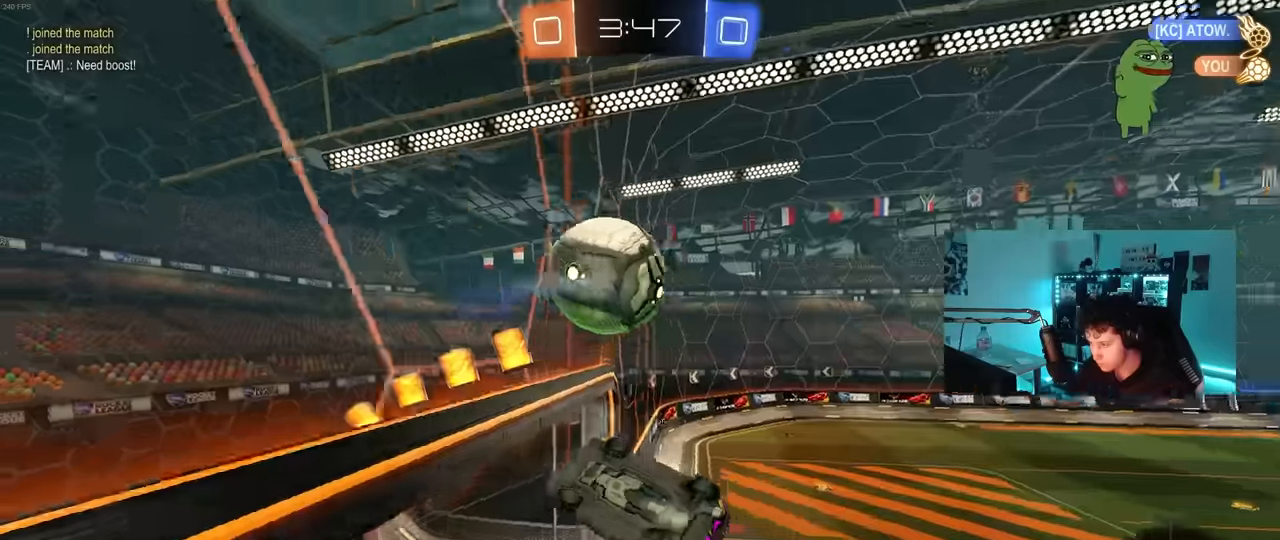
{"keys": ["d"], "mouse": [], "mouse_move": "still", "events": [[100, "s", "down"], [150, "s", "up"], [333, "shift", "up"], [333, "w", "down"], [433, "w", "up"]]}
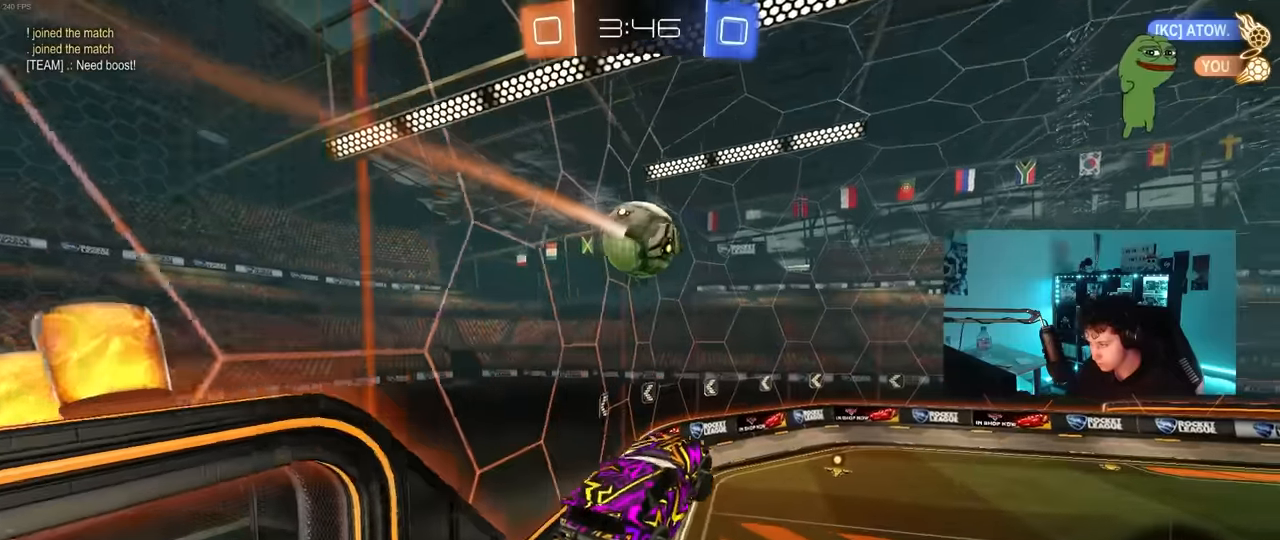
{"keys": ["d", "s", "shift"], "mouse": [], "mouse_move": "still", "events": [[16, "d", "up"], [66, "shift", "down"], [116, "a", "down"], [116, "s", "down"], [166, "shift", "up"], [216, "a", "up"], [300, "s", "up"], [450, "d", "down"], [450, "shift", "down"], [483, "s", "down"]]}
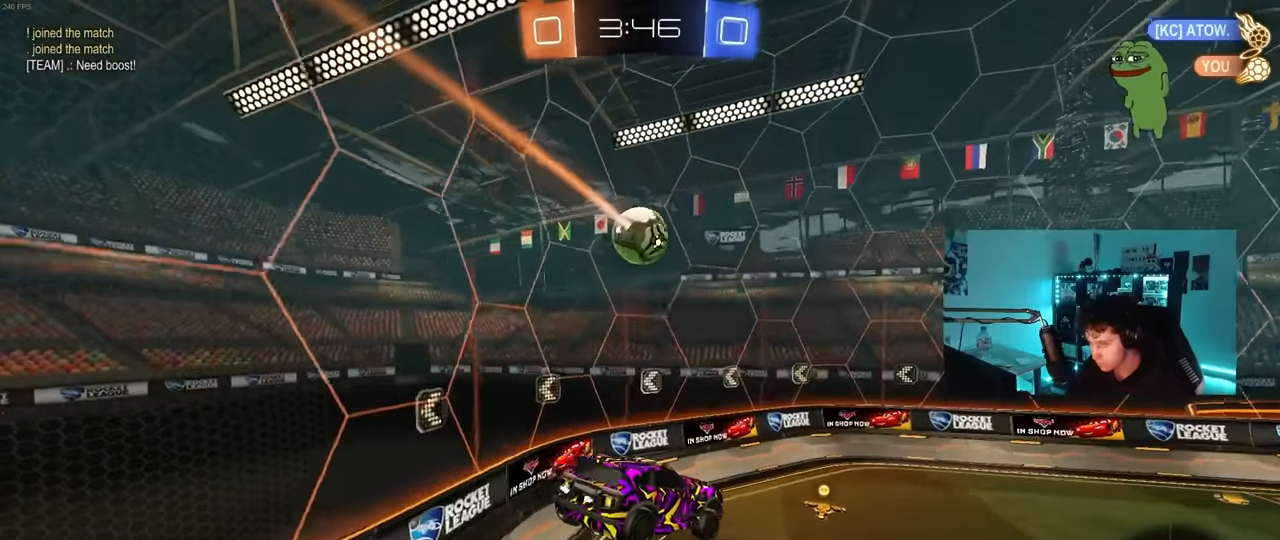
{"keys": ["a", "shift"], "mouse": [], "mouse_move": "still", "events": [[33, "d", "up"], [33, "s", "up"], [33, "shift", "up"], [416, "a", "down"], [450, "a", "up"], [450, "shift", "down"], [500, "a", "down"]]}
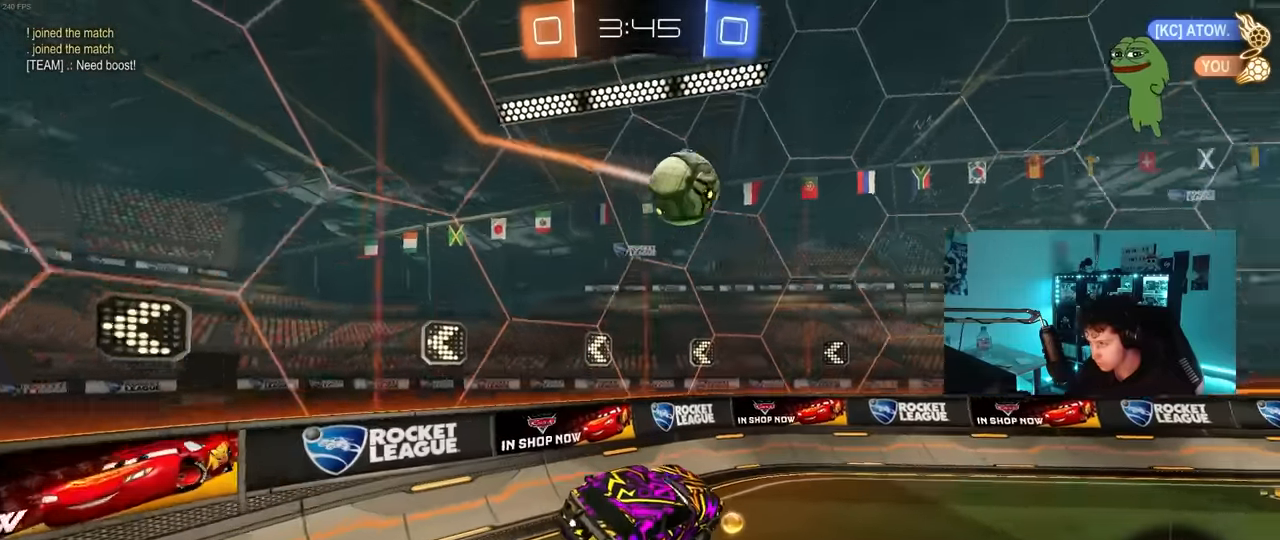
{"keys": ["w"], "mouse": ["left"], "mouse_move": "still", "events": [[50, "a", "up"], [50, "shift", "up"], [100, "d", "down"], [100, "mouse_left", "down"], [200, "d", "up"], [200, "w", "down"], [283, "d", "down"], [483, "d", "up"]]}
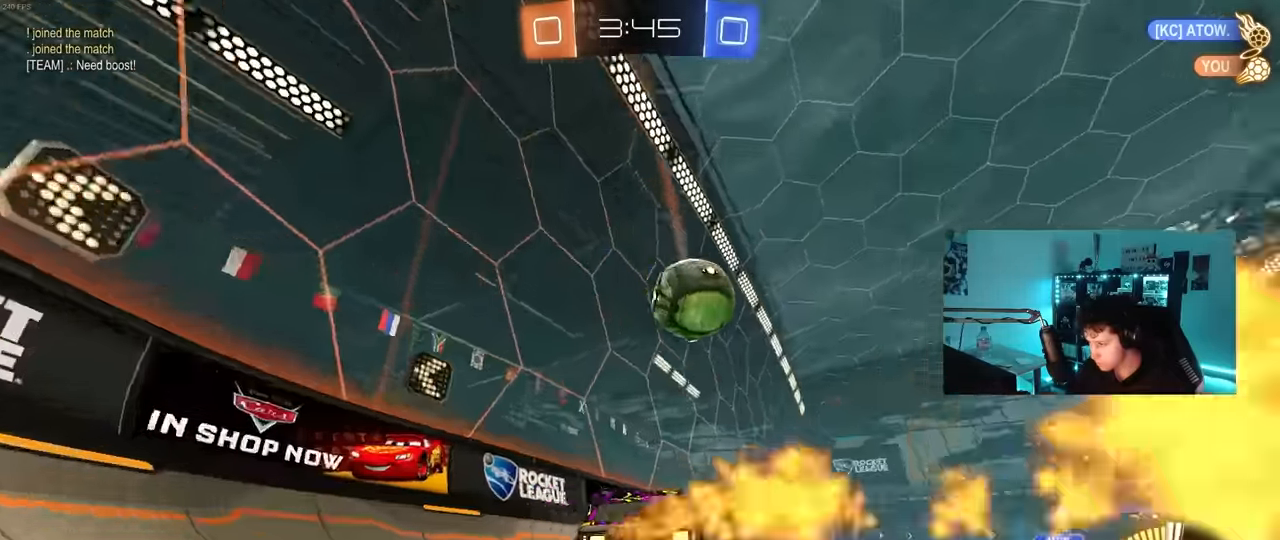
{"keys": ["a", "s"], "mouse": [], "mouse_move": "still", "events": [[66, "d", "down"], [166, "mouse_left", "up"], [200, "d", "up"], [350, "w", "up"], [450, "a", "down"], [450, "s", "down"]]}
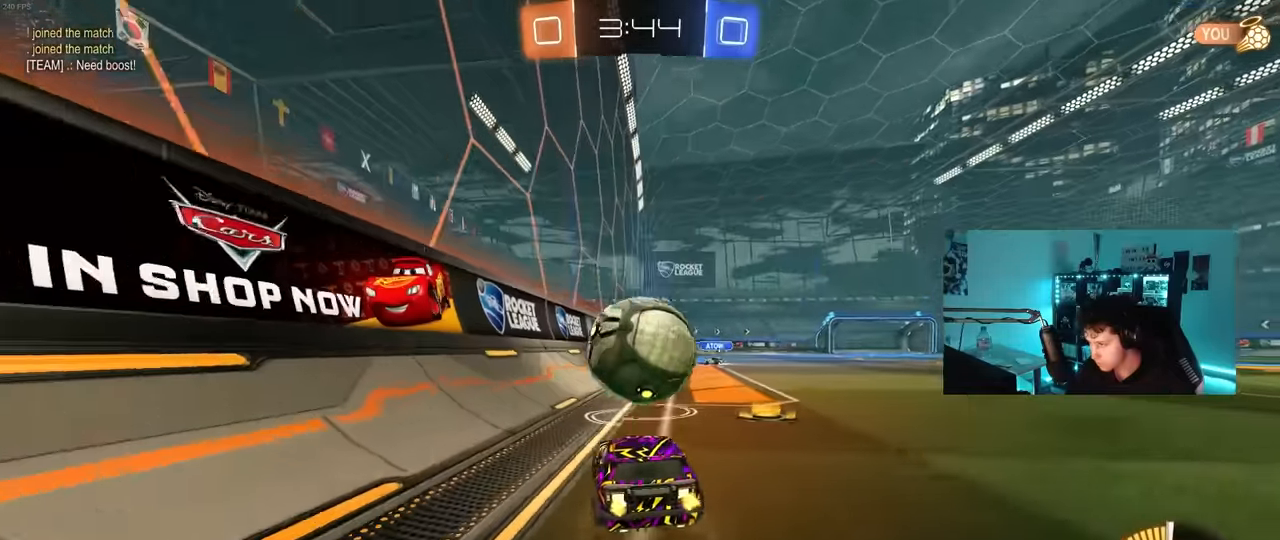
{"keys": ["w"], "mouse": ["left"], "mouse_move": "still", "events": [[83, "a", "up"], [83, "s", "up"], [133, "a", "down"], [183, "a", "up"], [216, "d", "down"], [216, "w", "down"], [316, "mouse_left", "down"], [366, "d", "up"]]}
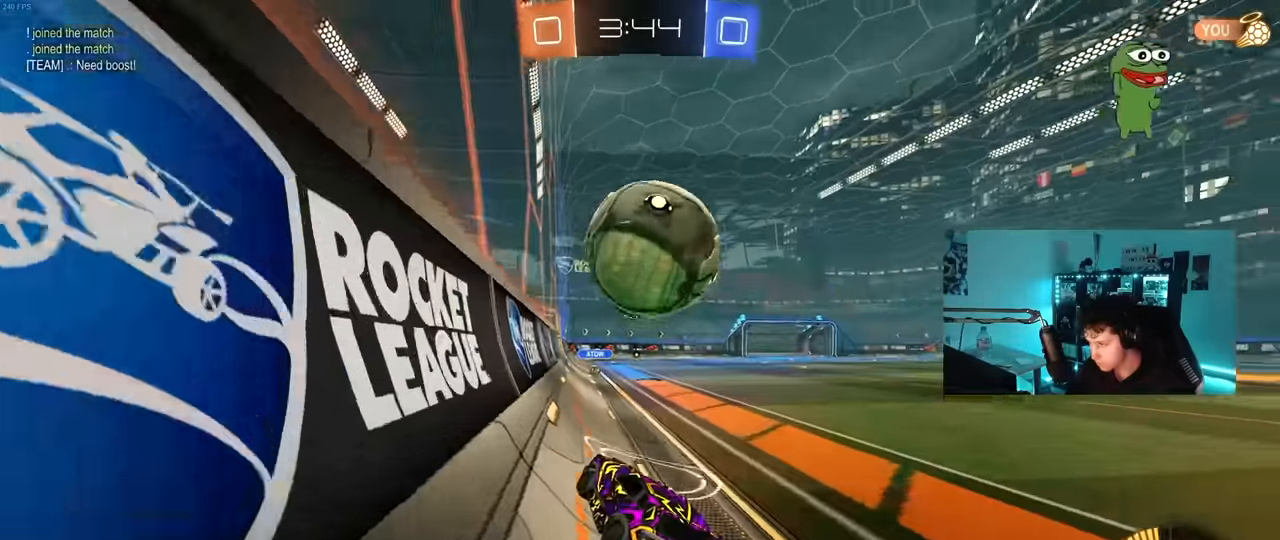
{"keys": ["d", "w"], "mouse": [], "mouse_move": "still", "events": [[150, "a", "down"], [383, "a", "up"], [383, "d", "down"], [383, "mouse_left", "up"]]}
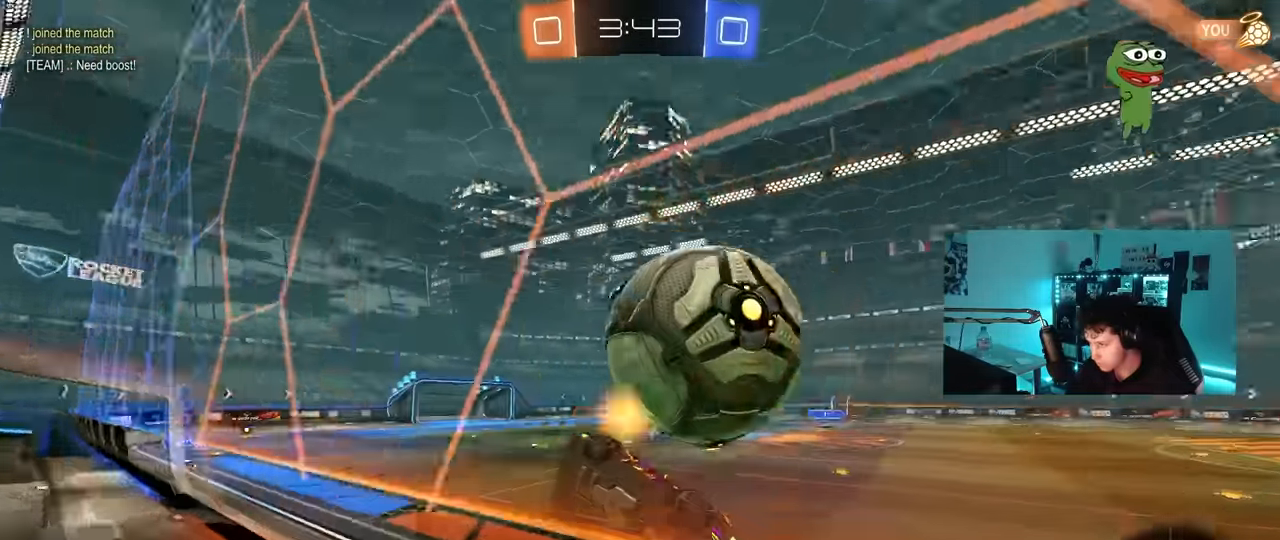
{"keys": ["a", "s"], "mouse": ["right"], "mouse_move": "down", "events": [[66, "d", "up"], [116, "w", "up"], [166, "s", "down"], [216, "d", "down"], [300, "a", "down"], [300, "d", "up"], [300, "mouse_right", "down"], [350, "shift", "down"], [400, "shift", "up"], [450, "d", "down"], [500, "d", "up"]]}
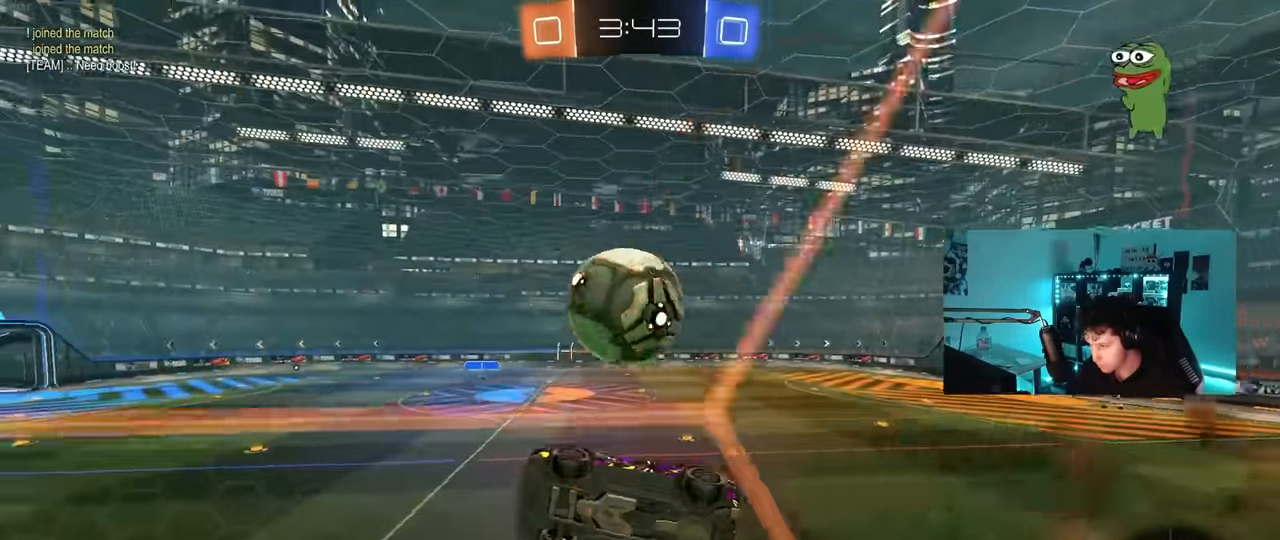
{"keys": ["a", "shift", "w"], "mouse": ["left"], "mouse_move": "still", "events": [[83, "d", "down"], [133, "a", "up"], [133, "mouse_left", "down"], [133, "mouse_right", "up"], [233, "s", "up"], [233, "shift", "down"], [266, "a", "down"], [266, "d", "up"], [316, "w", "down"]]}
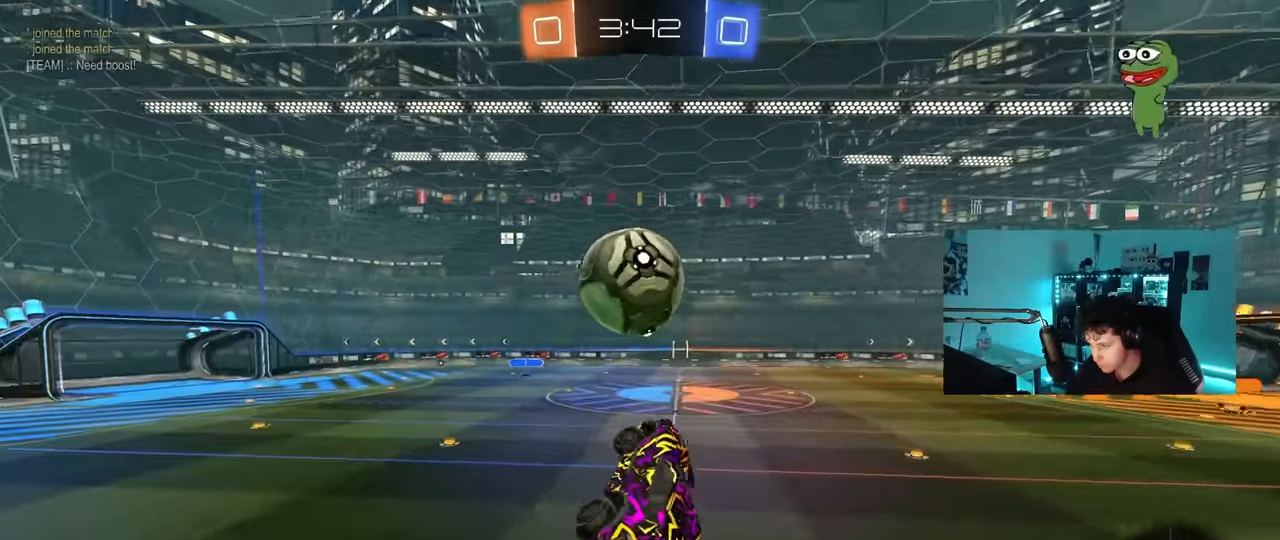
{"keys": [], "mouse": [], "mouse_move": "still", "events": [[50, "shift", "up"], [150, "mouse_left", "up"], [200, "a", "up"], [200, "w", "up"], [283, "d", "down"], [283, "mouse_left", "down"], [283, "shift", "down"], [383, "d", "up"], [383, "mouse_left", "up"], [383, "shift", "up"]]}
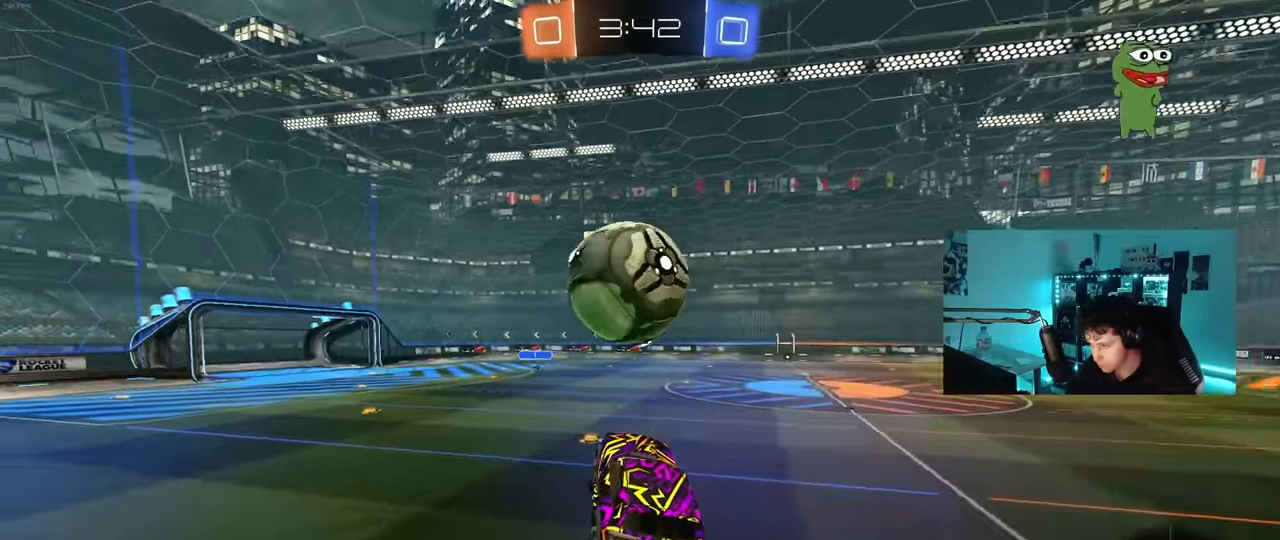
{"keys": [], "mouse": [], "mouse_move": "still", "events": [[66, "shift", "down"], [116, "a", "down"], [166, "shift", "up"], [216, "a", "up"], [400, "a", "down"], [483, "a", "up"]]}